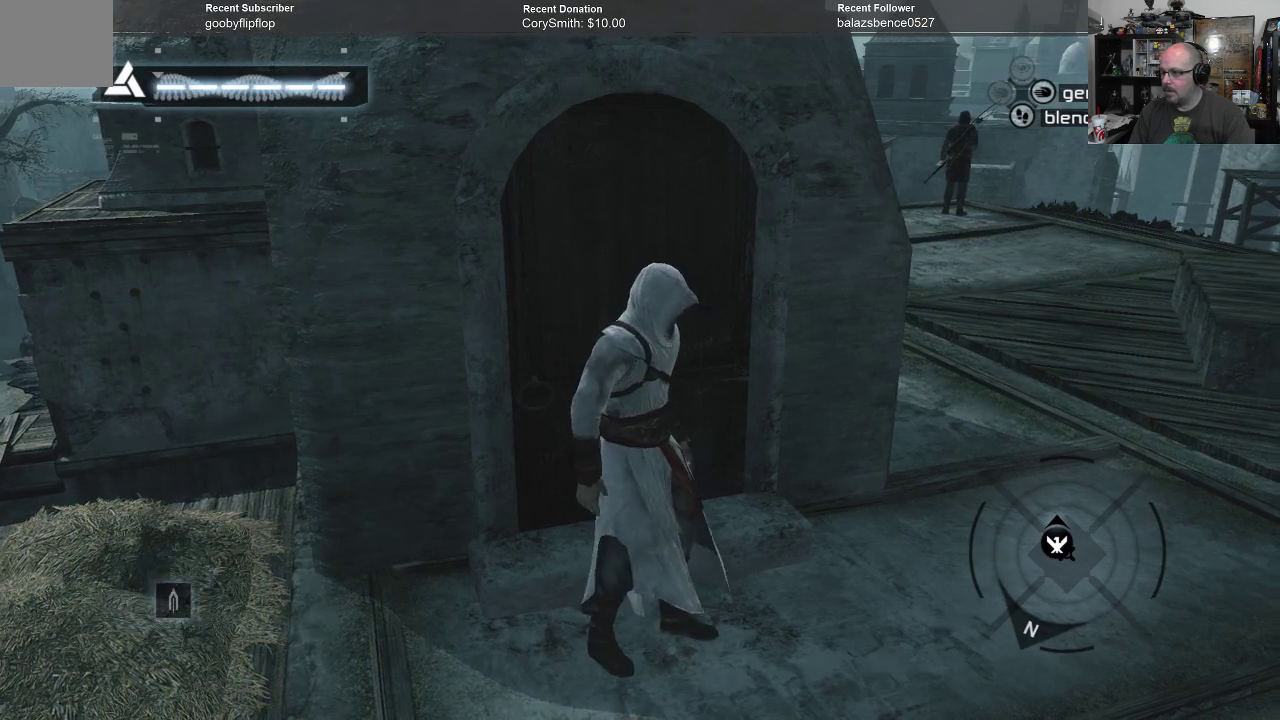
Gameplay with a controller (Xbox layout); each line is a JSON object with the inputs held at the frame after it. "events" lists button and stick changes between this image and that frame as [ms after this image, input, new state], when the widget could be followed in between. Not read: Z.
{"buttons": [], "left_stick": "right", "right_stick": "center", "events": []}
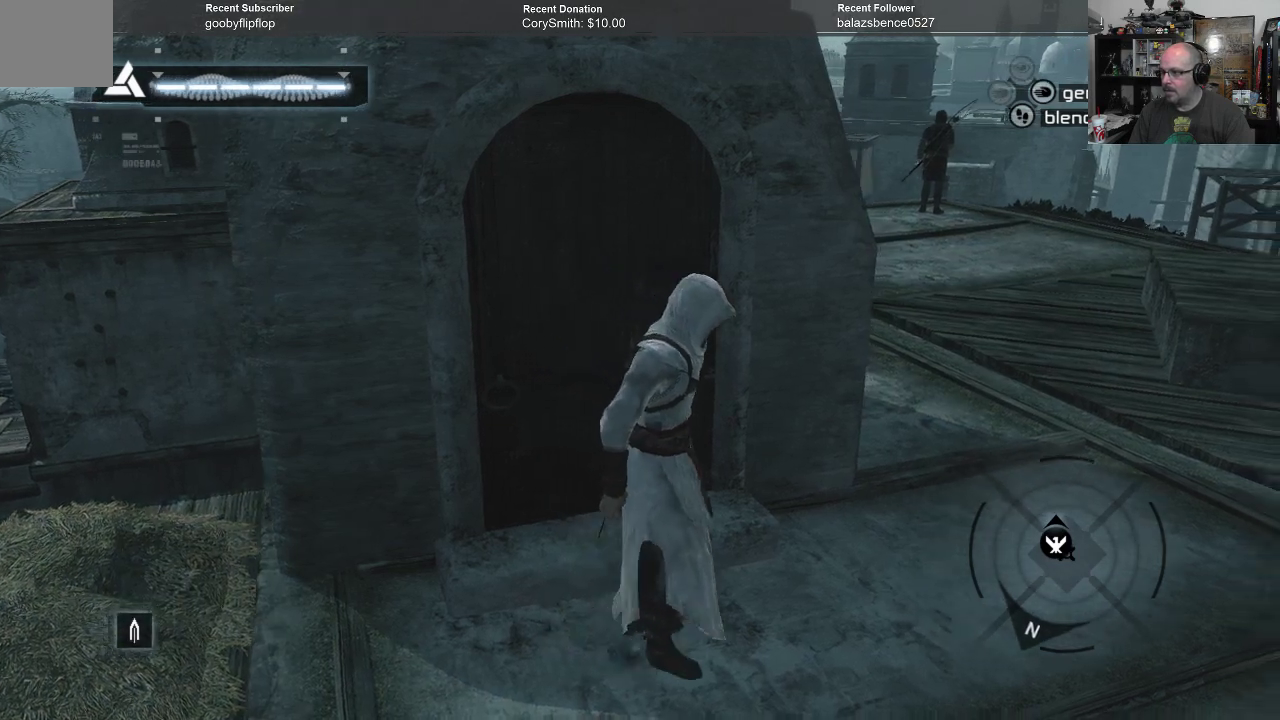
{"buttons": [], "left_stick": "right", "right_stick": "center", "events": []}
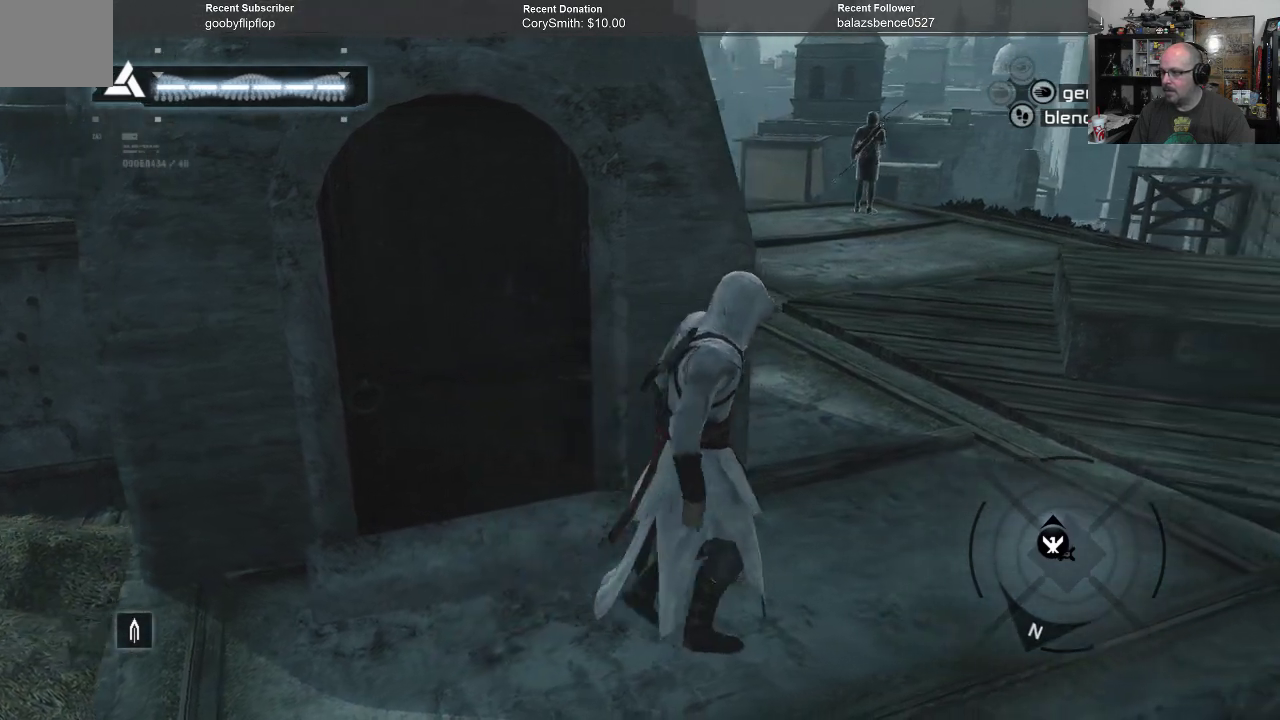
{"buttons": [], "left_stick": "up-right", "right_stick": "center", "events": [[133, "left_stick", "up-right"]]}
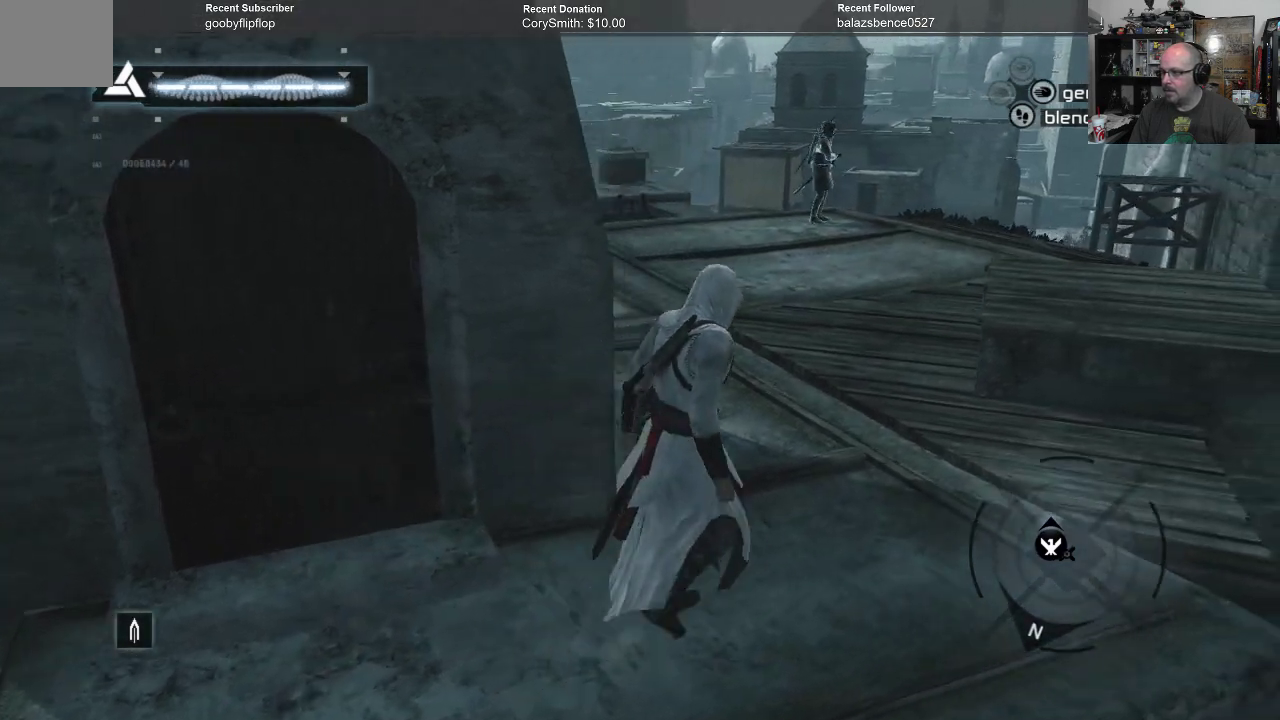
{"buttons": [], "left_stick": "center", "right_stick": "center", "events": [[233, "left_stick", "center"]]}
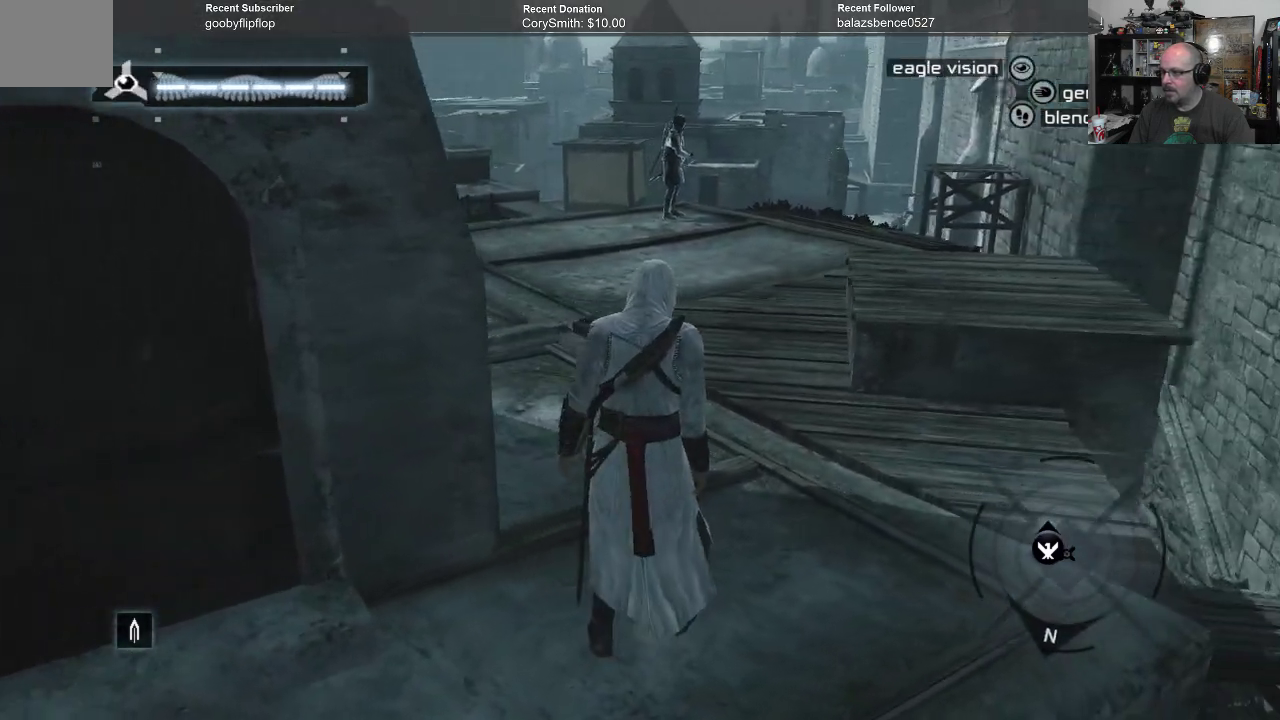
{"buttons": [], "left_stick": "up-left", "right_stick": "center", "events": [[400, "left_stick", "left"], [467, "left_stick", "up-left"]]}
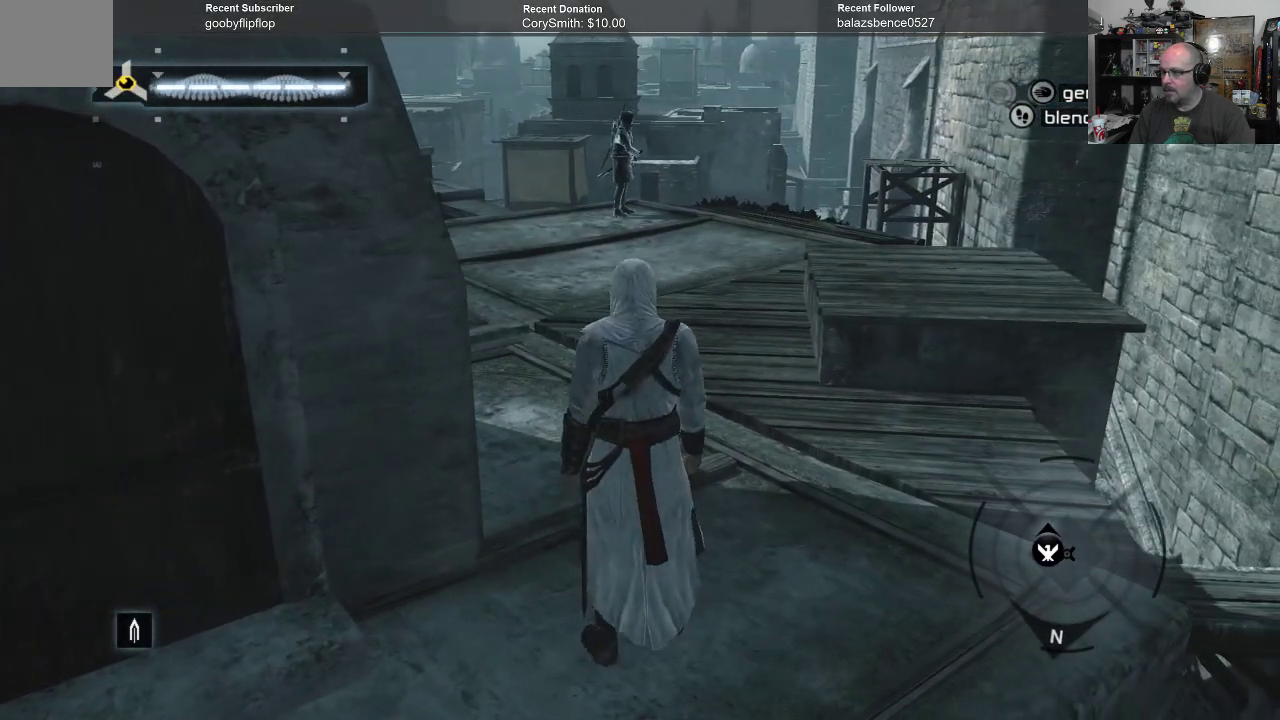
{"buttons": [], "left_stick": "up", "right_stick": "center", "events": [[267, "left_stick", "up"], [267, "right_stick", "left"], [500, "right_stick", "center"]]}
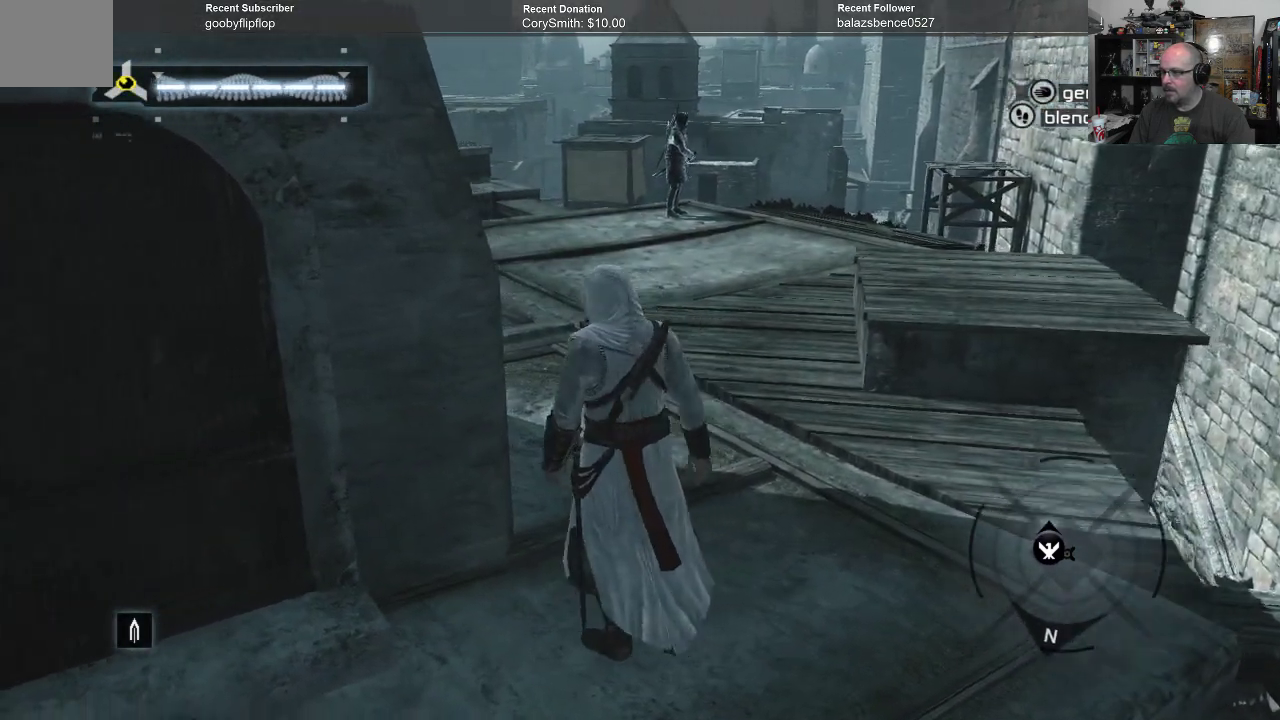
{"buttons": [], "left_stick": "up", "right_stick": "center", "events": []}
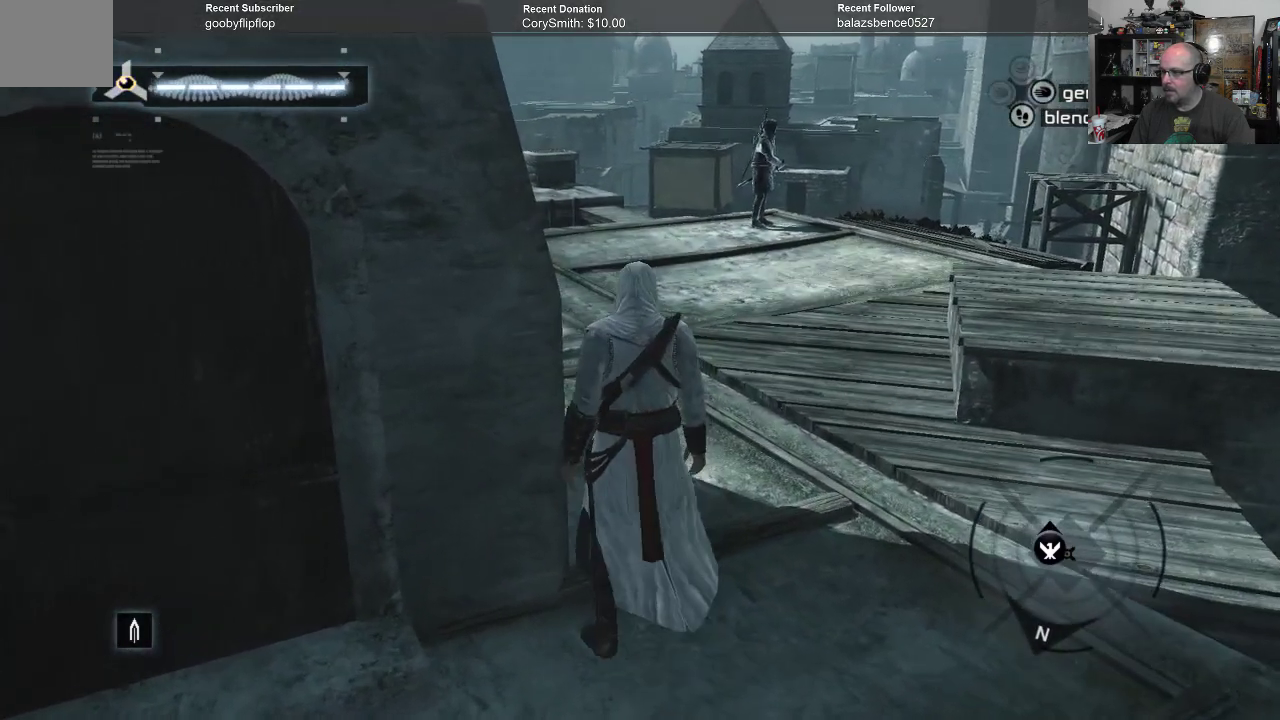
{"buttons": [], "left_stick": "up", "right_stick": "center", "events": [[233, "right_stick", "left"], [400, "right_stick", "center"]]}
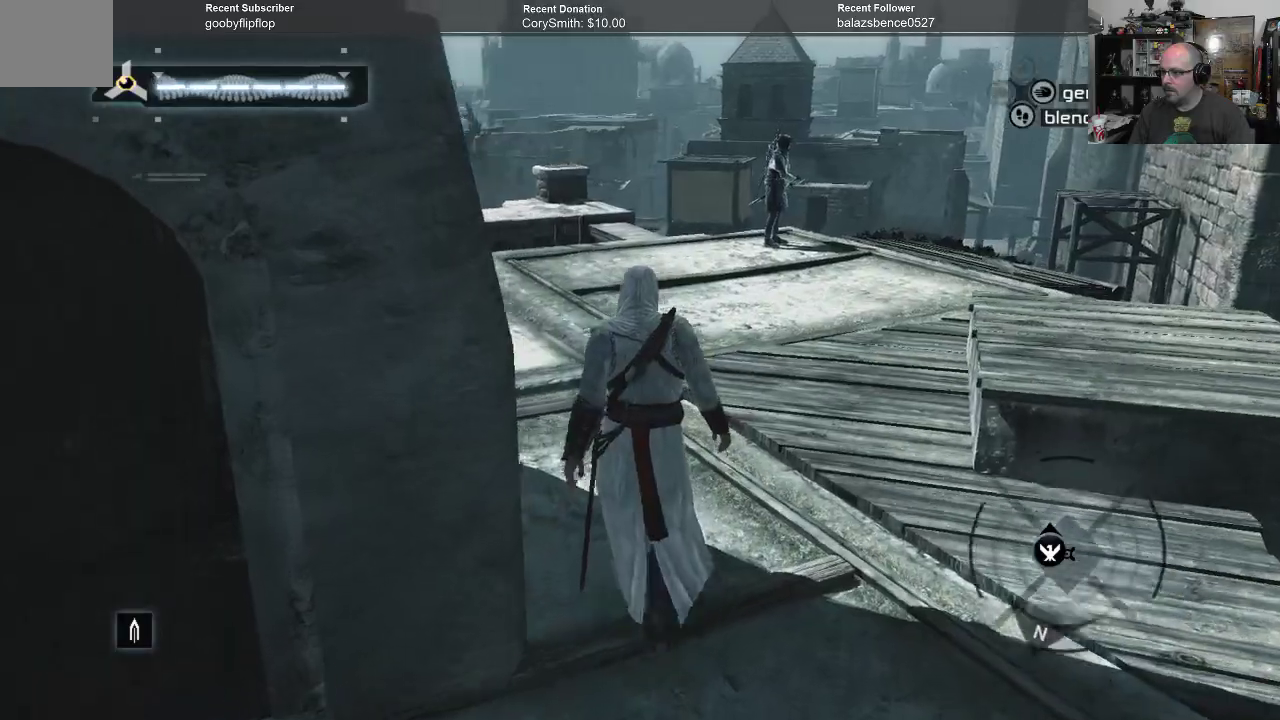
{"buttons": [], "left_stick": "up", "right_stick": "center", "events": []}
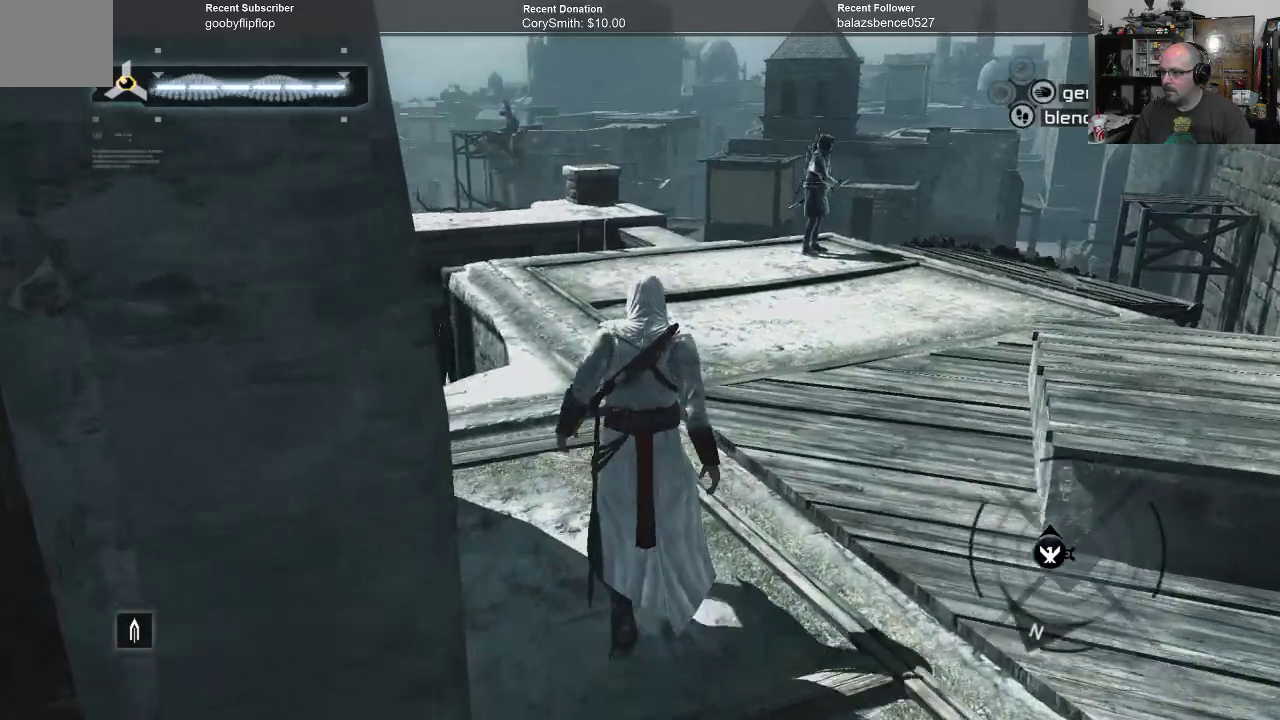
{"buttons": [], "left_stick": "up", "right_stick": "center", "events": []}
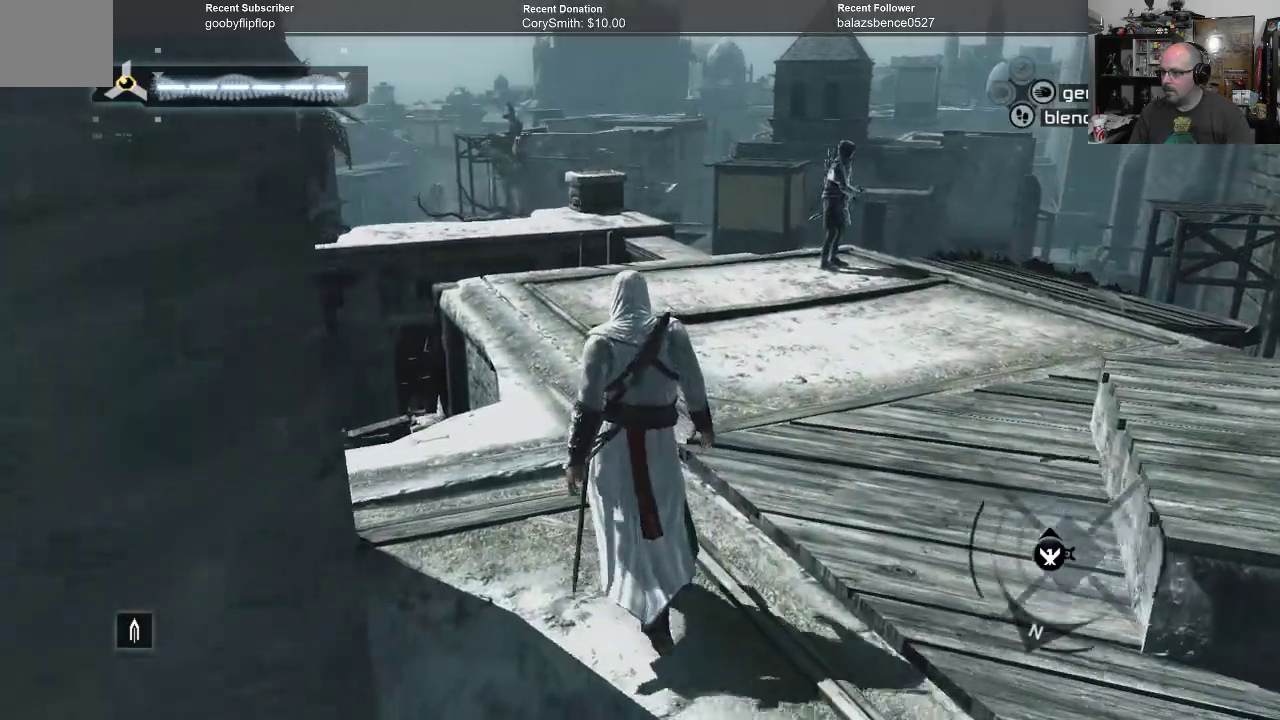
{"buttons": [], "left_stick": "up", "right_stick": "center", "events": []}
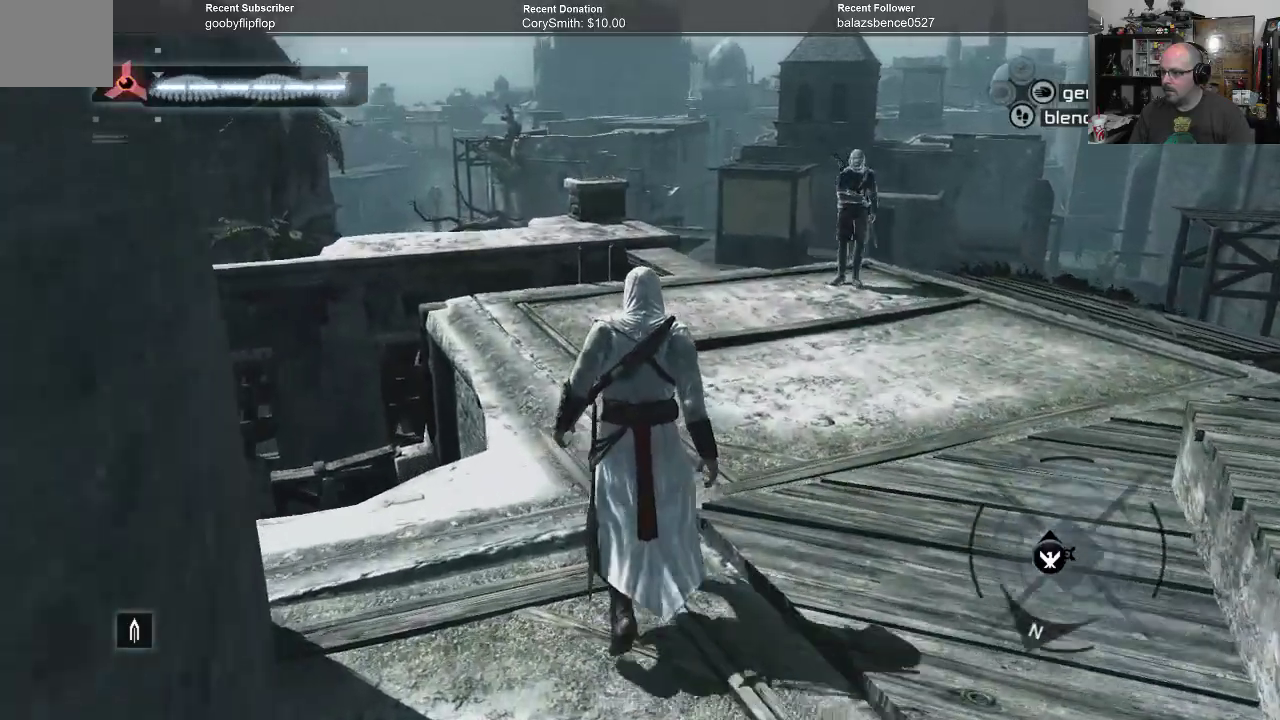
{"buttons": [], "left_stick": "up", "right_stick": "right", "events": [[400, "right_stick", "right"]]}
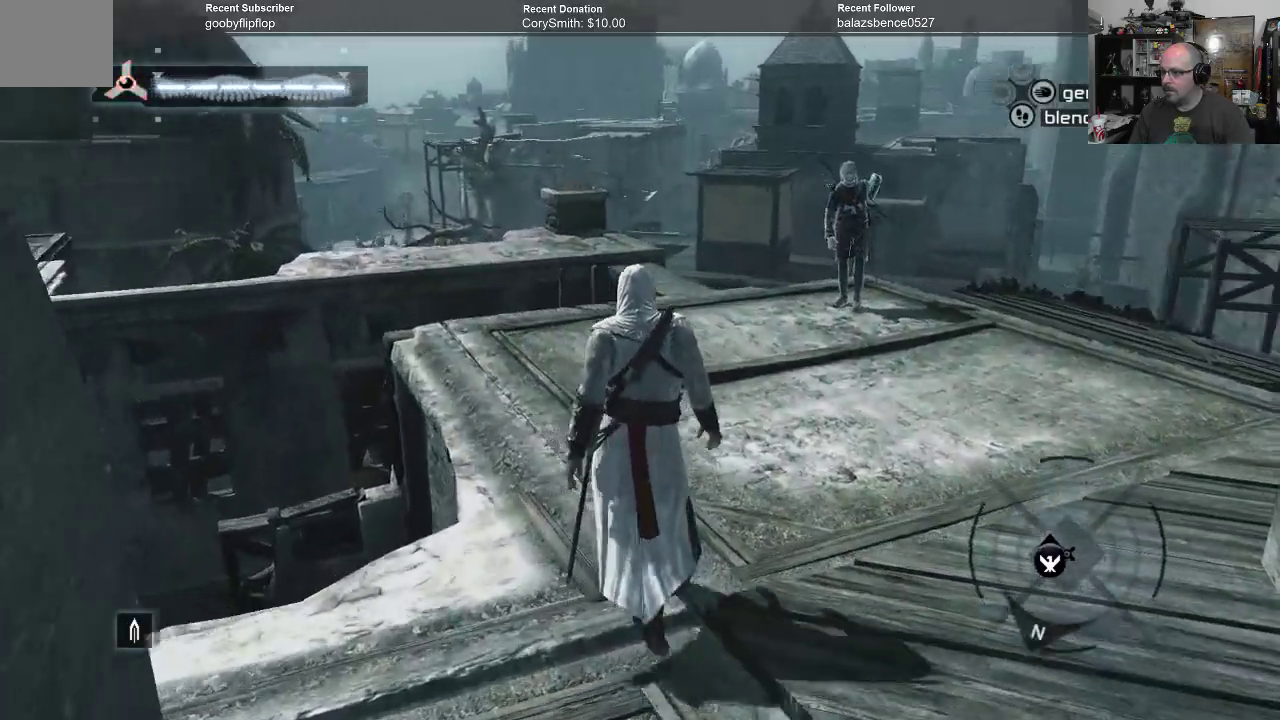
{"buttons": [], "left_stick": "up", "right_stick": "center", "events": [[100, "right_stick", "center"]]}
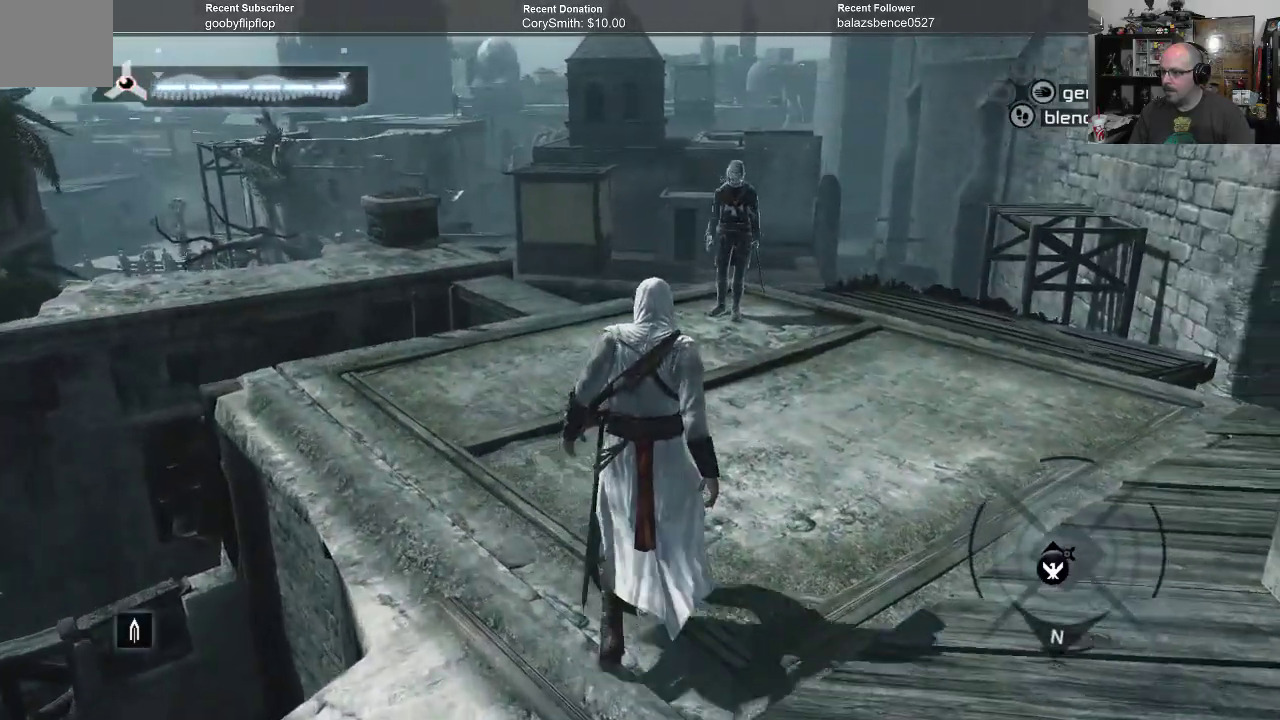
{"buttons": [], "left_stick": "up", "right_stick": "center", "events": []}
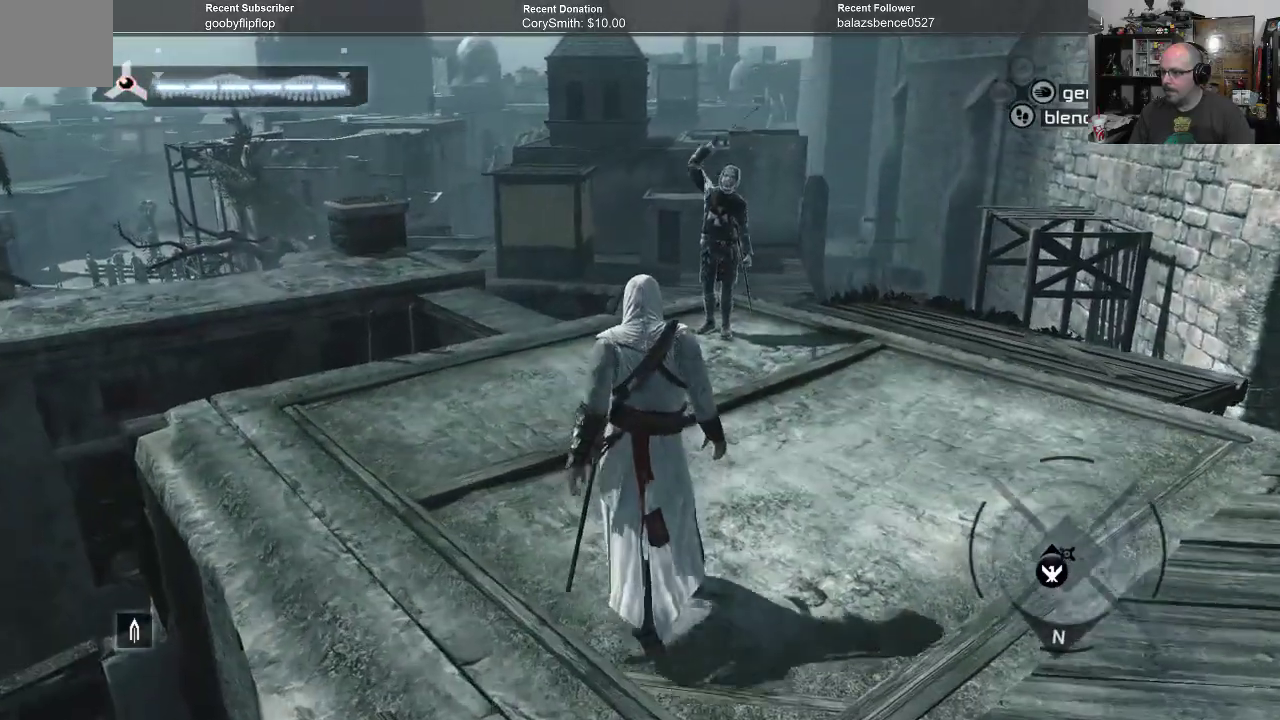
{"buttons": [], "left_stick": "center", "right_stick": "center", "events": [[233, "left_stick", "center"]]}
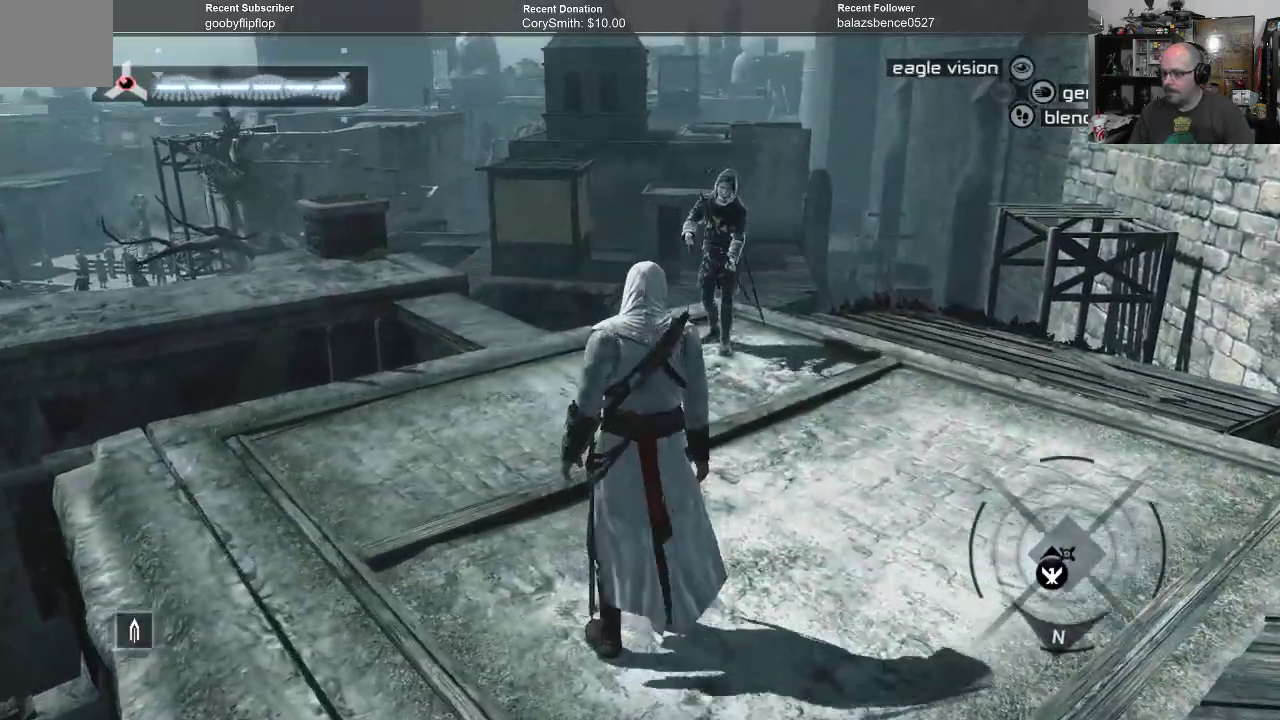
{"buttons": ["DPAD_RIGHT"], "left_stick": "center", "right_stick": "center", "events": [[33, "DPAD_UP", "down"], [167, "DPAD_UP", "up"], [500, "DPAD_RIGHT", "down"]]}
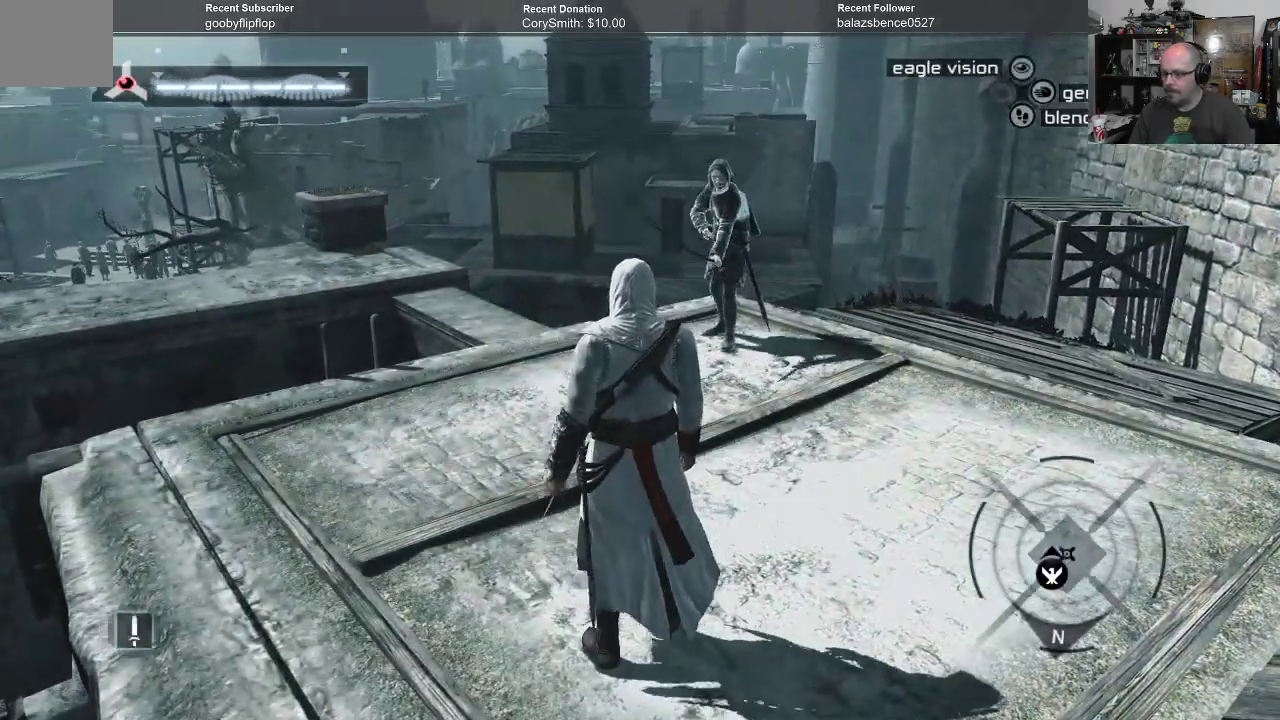
{"buttons": [], "left_stick": "center", "right_stick": "center", "events": [[100, "DPAD_RIGHT", "up"]]}
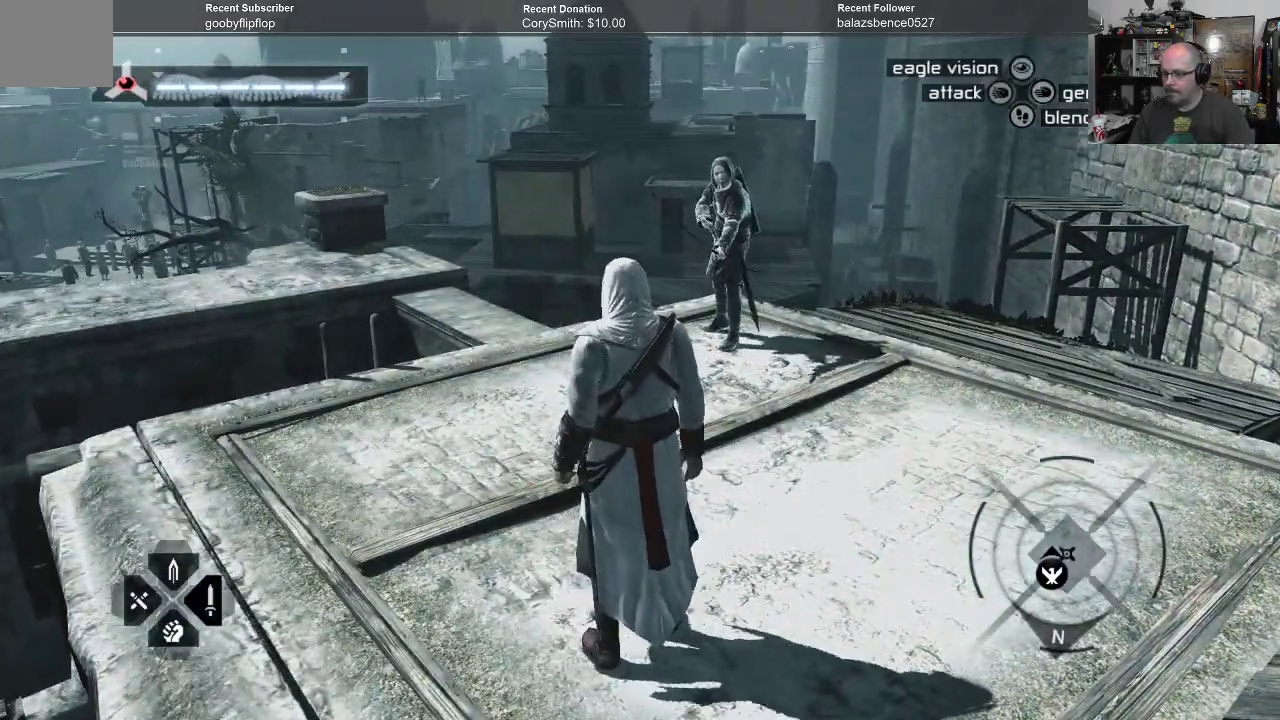
{"buttons": [], "left_stick": "up", "right_stick": "center", "events": [[167, "left_stick", "up"], [200, "R1", "down"], [333, "R1", "up"]]}
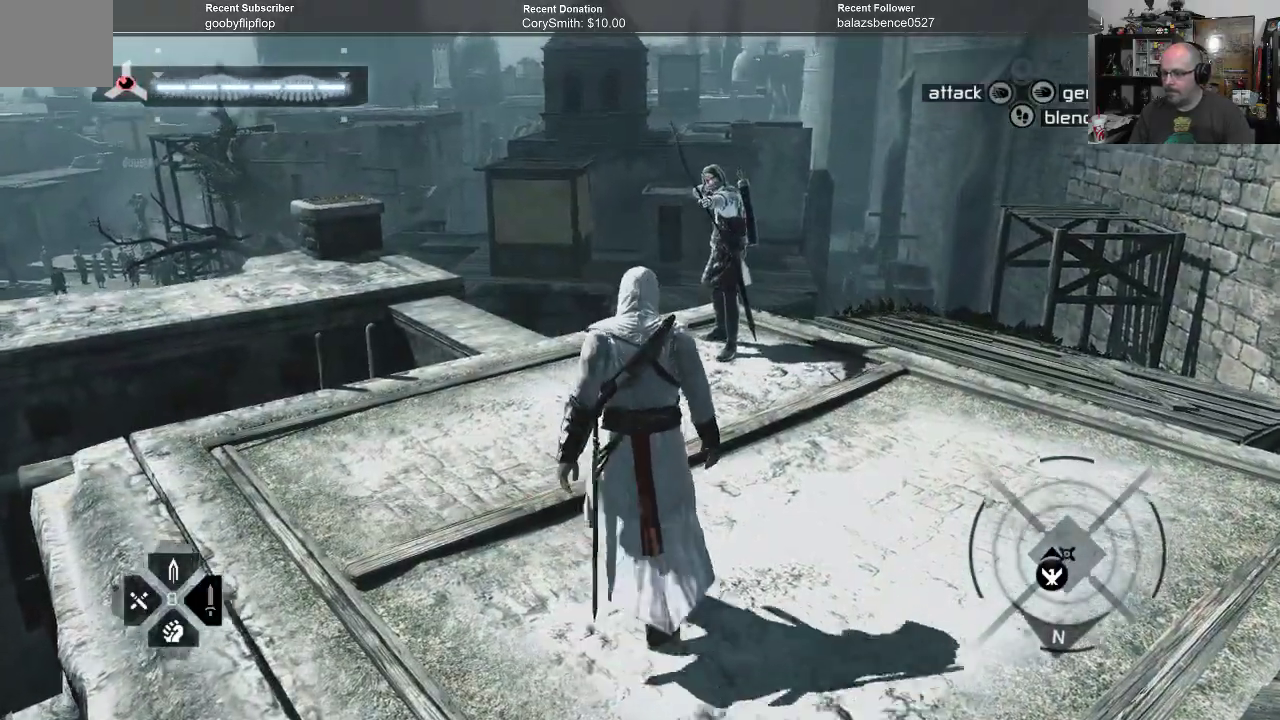
{"buttons": [], "left_stick": "up", "right_stick": "center", "events": []}
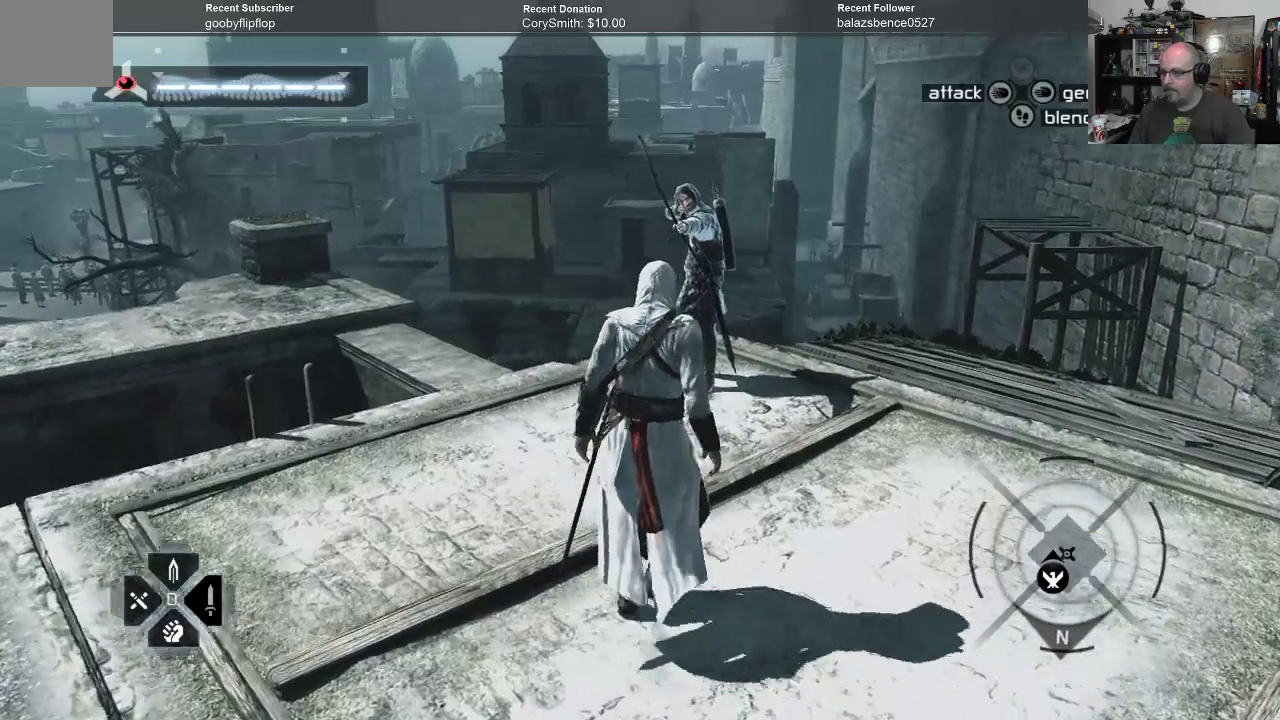
{"buttons": [], "left_stick": "up", "right_stick": "center", "events": [[167, "L1", "down"], [333, "L1", "up"]]}
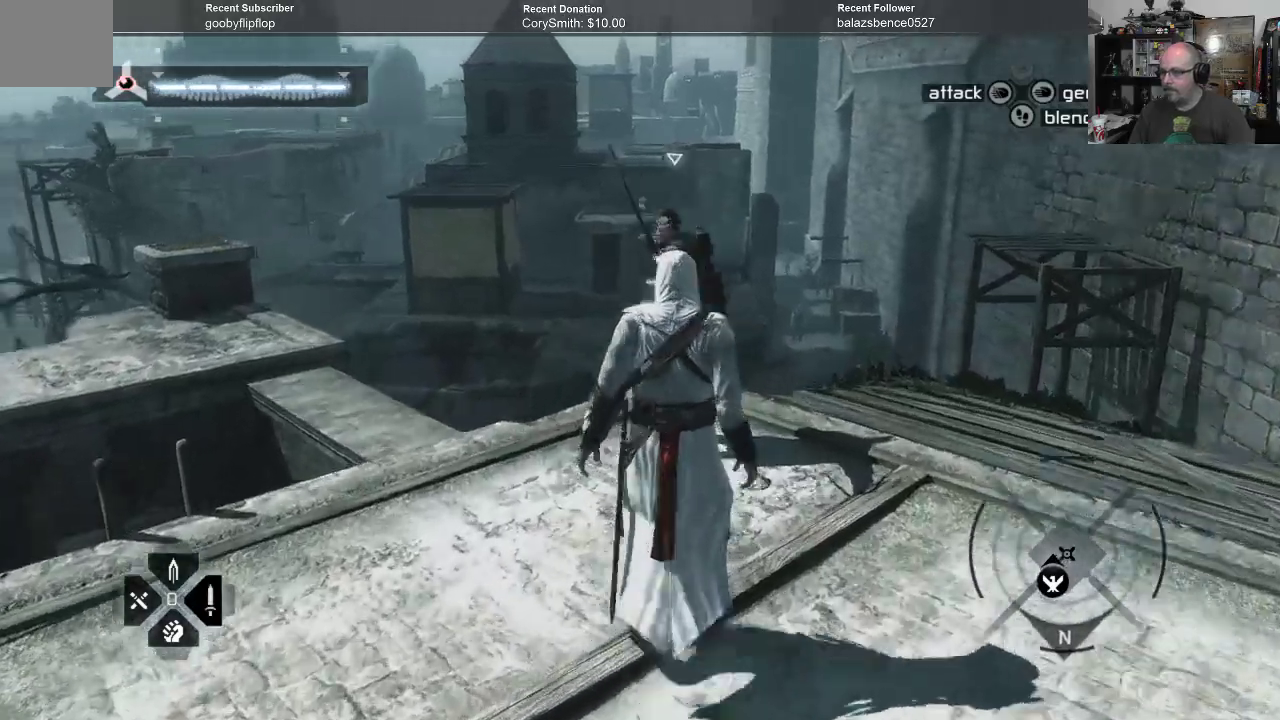
{"buttons": [], "left_stick": "up", "right_stick": "center", "events": [[233, "X", "down"], [333, "X", "up"], [433, "X", "down"], [467, "X", "up"]]}
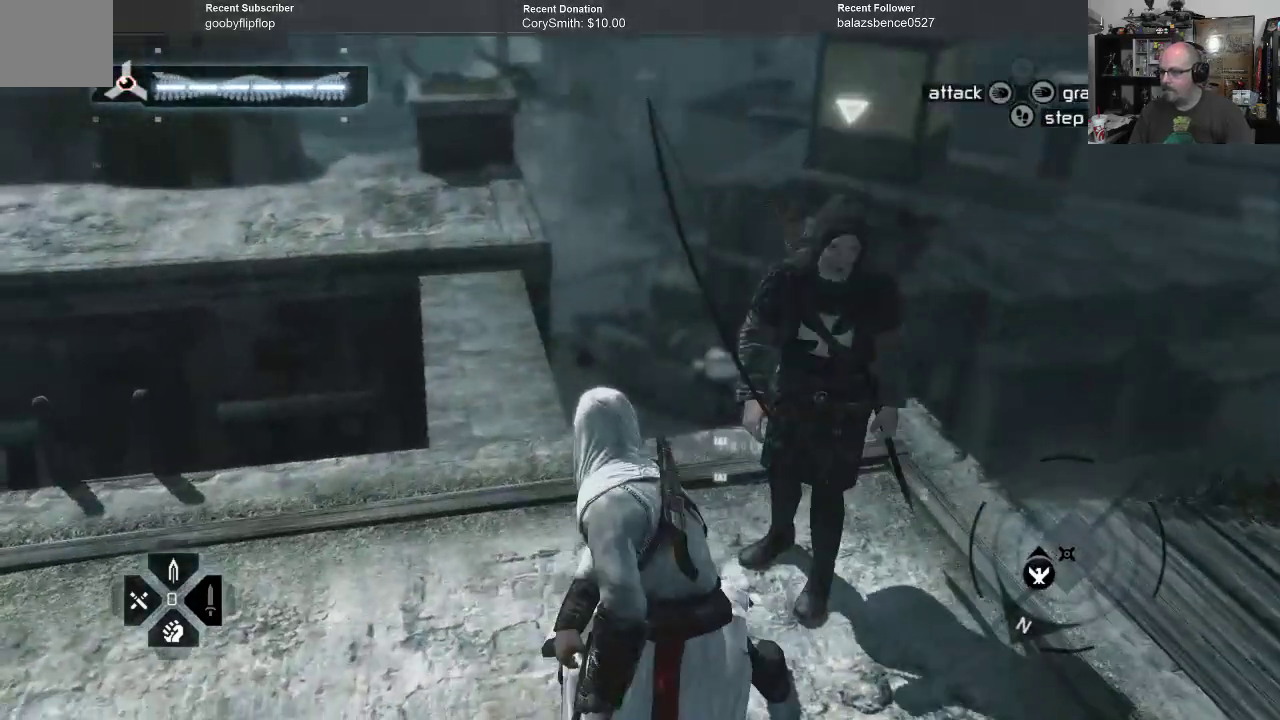
{"buttons": [], "left_stick": "center", "right_stick": "center", "events": [[100, "X", "down"], [167, "X", "up"], [233, "left_stick", "center"]]}
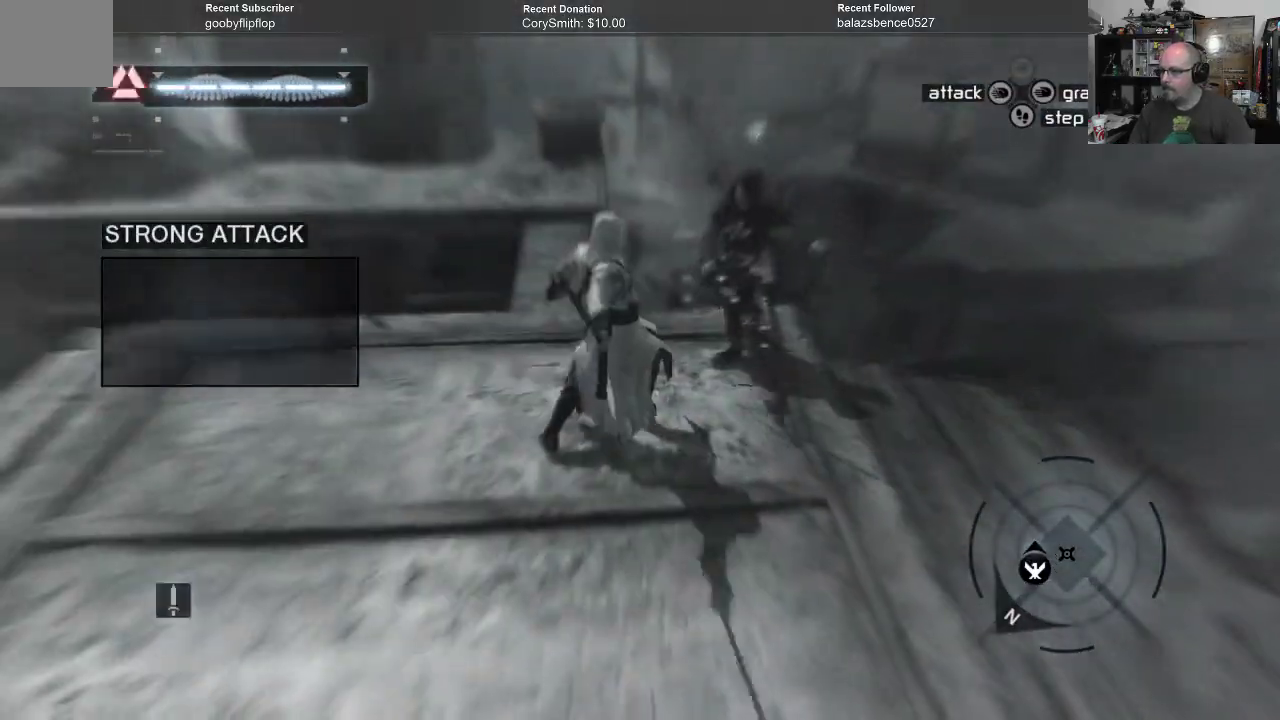
{"buttons": ["X"], "left_stick": "center", "right_stick": "center", "events": [[433, "X", "down"]]}
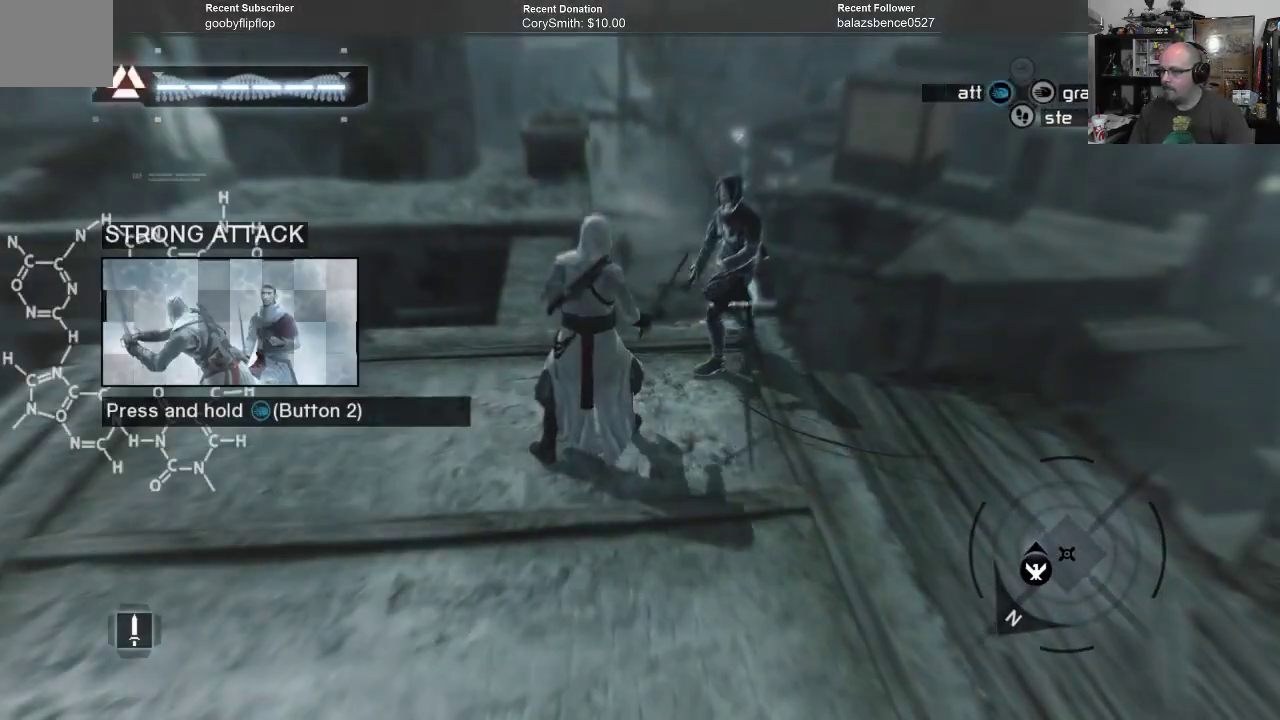
{"buttons": ["L1"], "left_stick": "center", "right_stick": "center", "events": [[33, "X", "up"], [133, "X", "down"], [167, "X", "up"], [433, "L1", "down"]]}
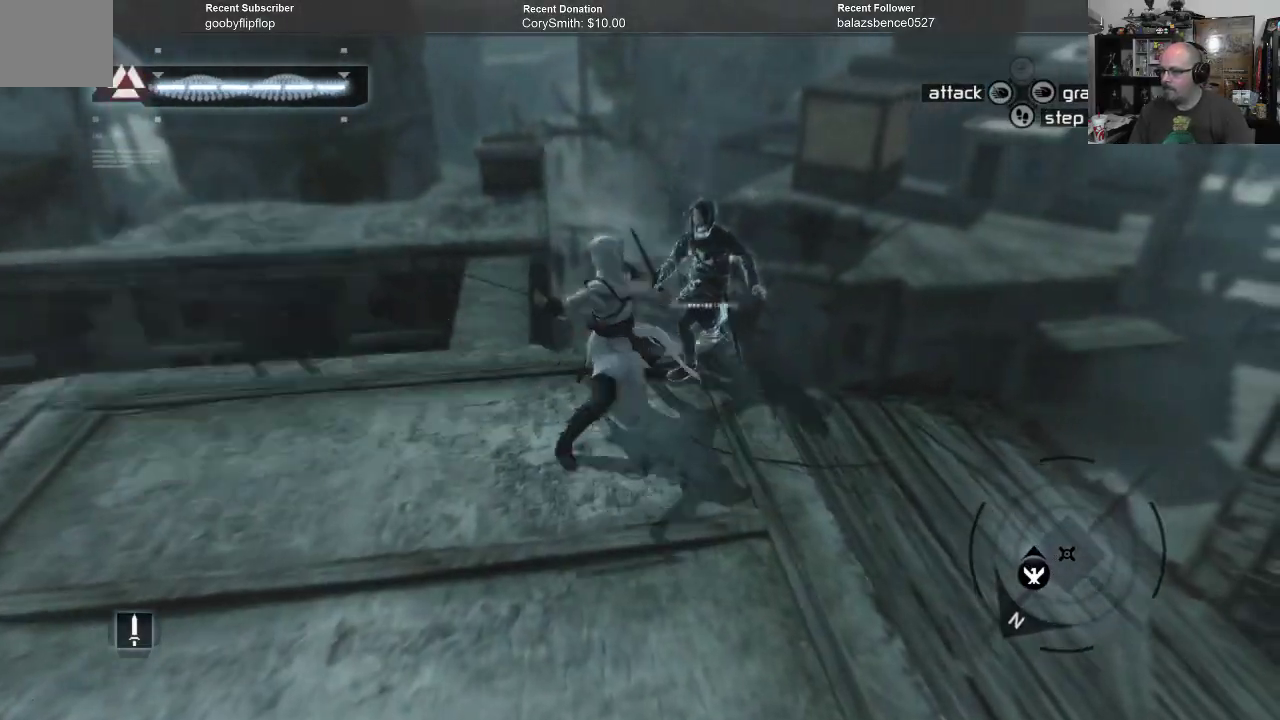
{"buttons": ["L1"], "left_stick": "center", "right_stick": "center", "events": []}
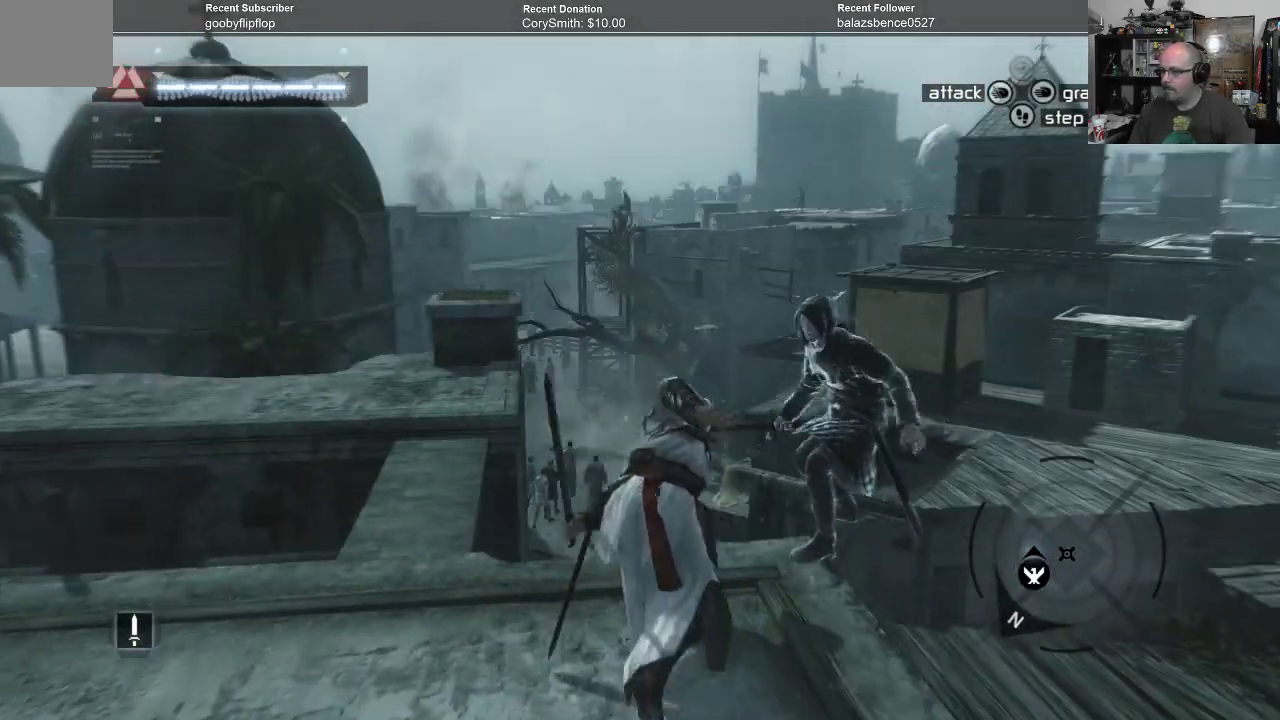
{"buttons": ["L1"], "left_stick": "center", "right_stick": "center", "events": []}
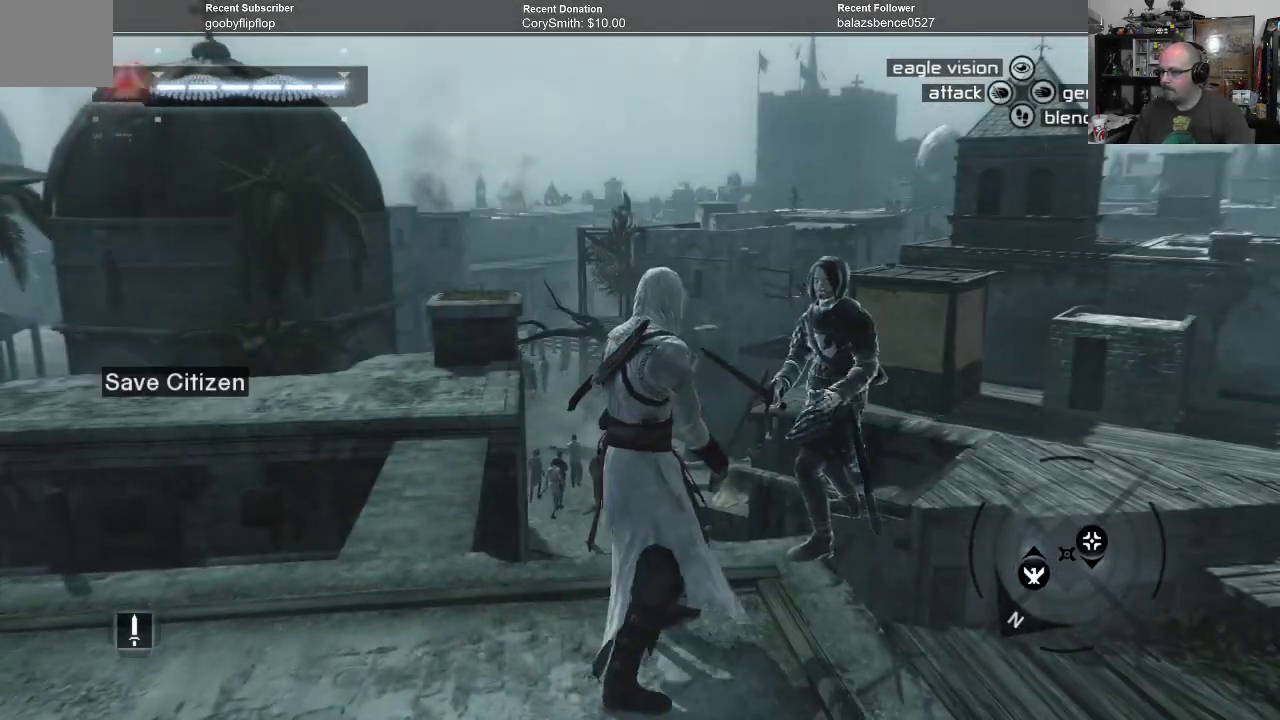
{"buttons": ["R1"], "left_stick": "center", "right_stick": "center", "events": [[300, "L1", "up"], [433, "R1", "down"]]}
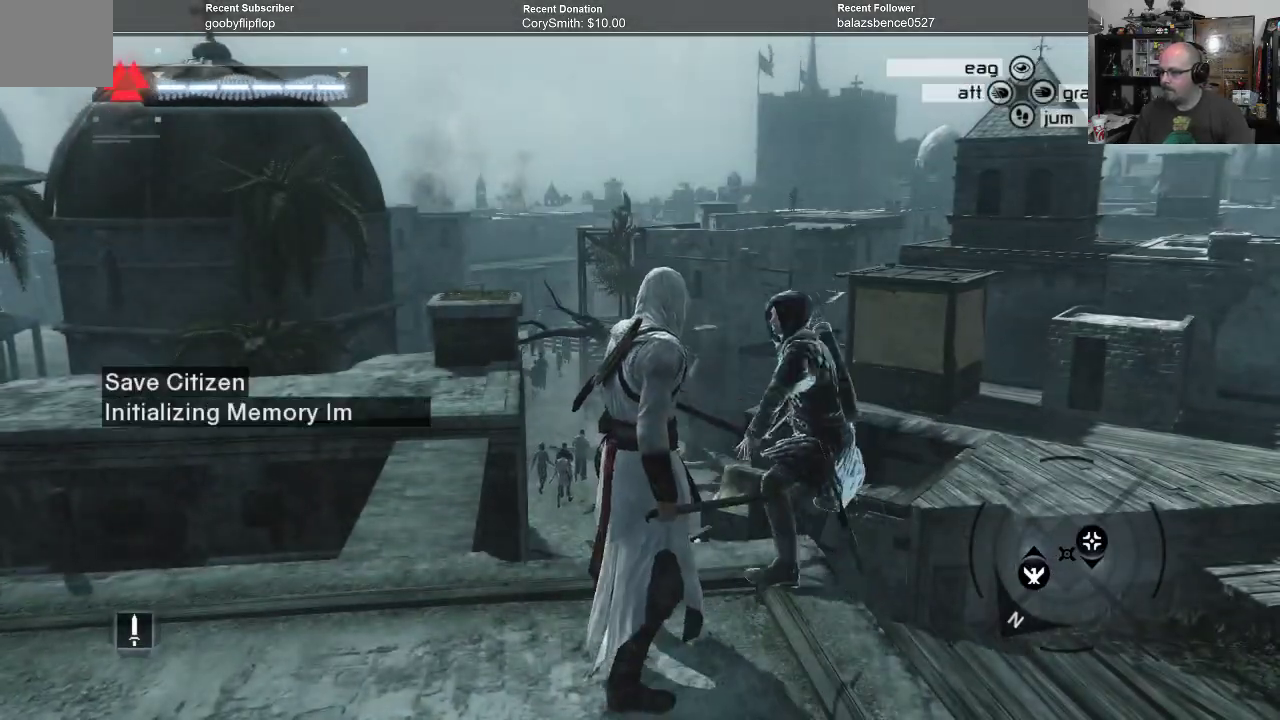
{"buttons": ["X", "R1"], "left_stick": "center", "right_stick": "center", "events": [[433, "X", "down"]]}
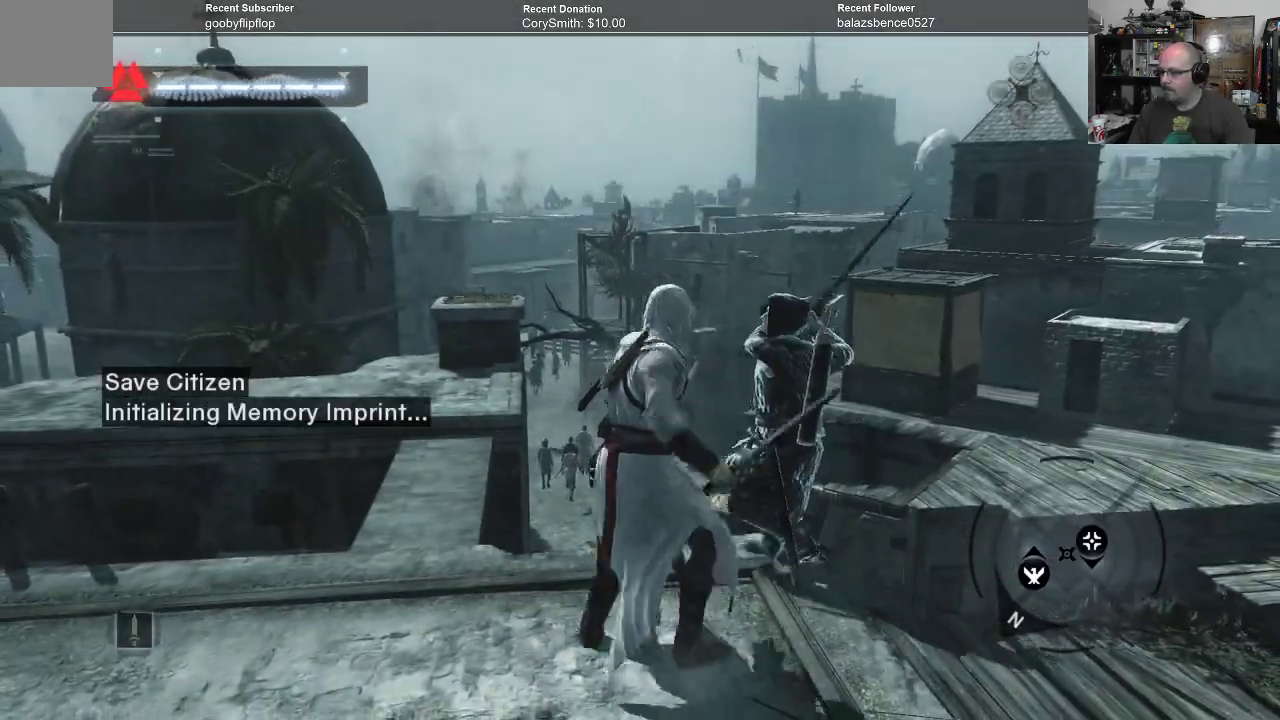
{"buttons": ["R1"], "left_stick": "center", "right_stick": "center", "events": [[33, "X", "up"]]}
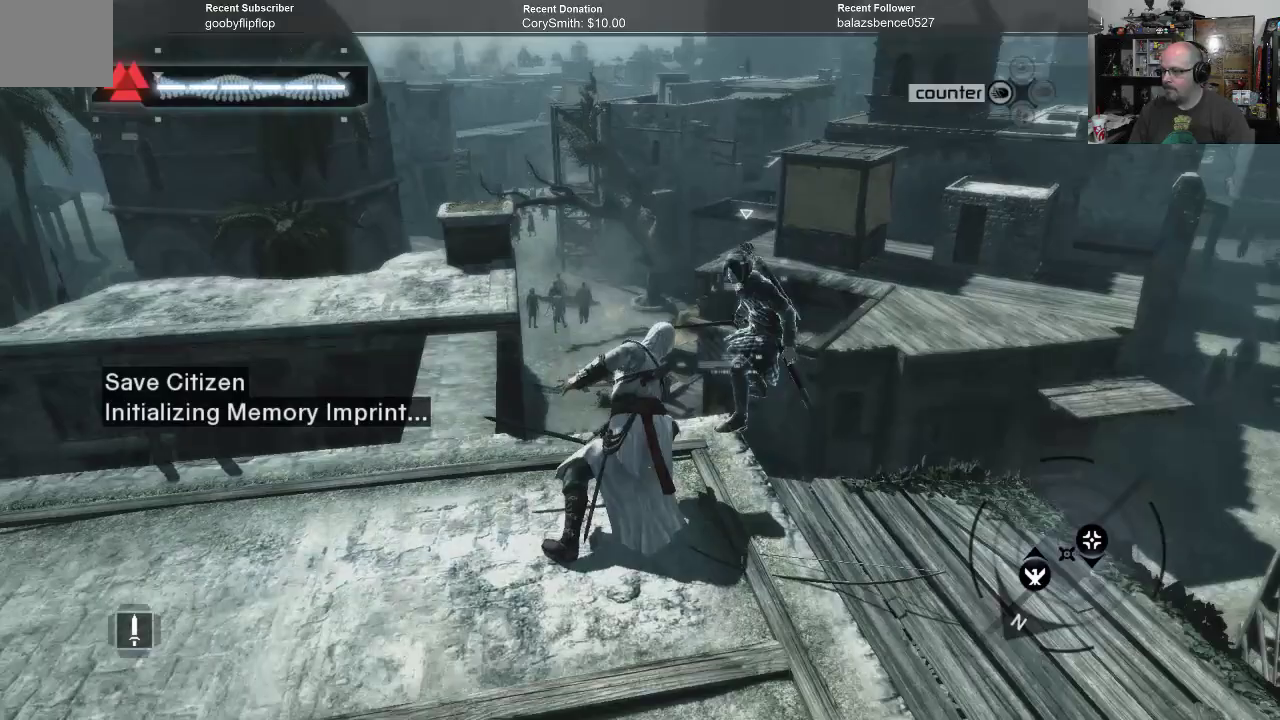
{"buttons": ["R1"], "left_stick": "center", "right_stick": "center", "events": []}